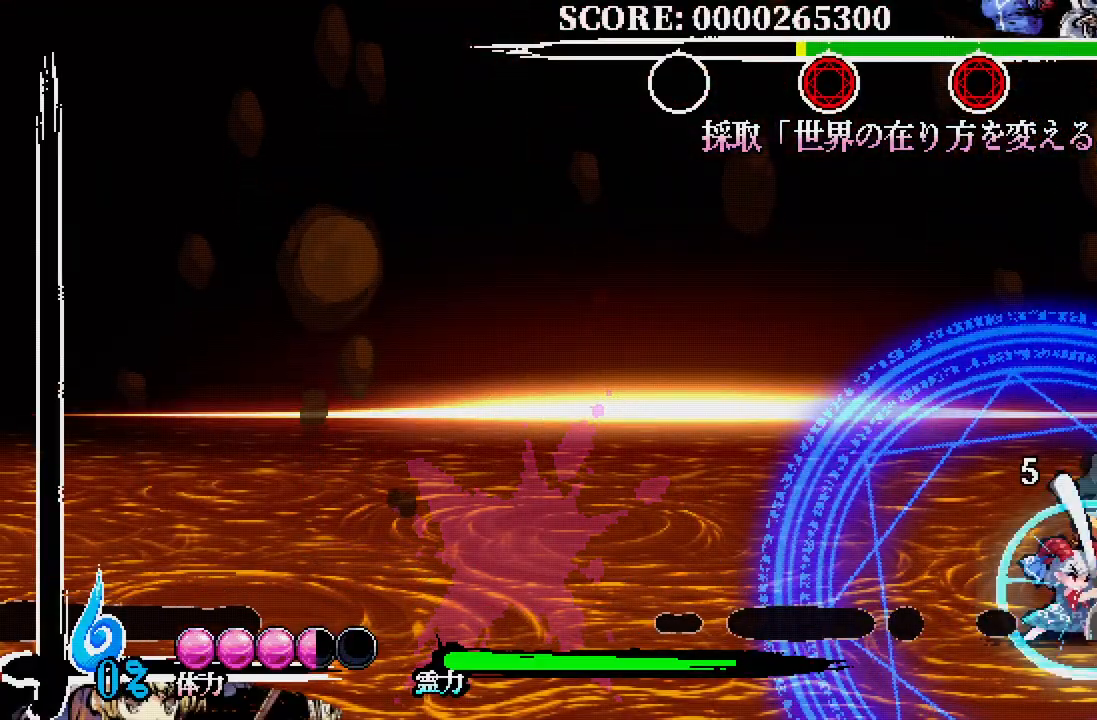
Gameplay with a controller (Xbox layout); each line is a JSON object with the inputs held at the frame after it (dt_ms = milliseconds from this image to that frame). "events" lists button and stick changes between this image and that frame as [ms after this image, input, new state], when the widget could be followed in between. Not read: DPAD_LEFT DPAD_UP L3 R3.
{"dt_ms": 500, "buttons": [], "left_stick": "center", "right_stick": "center", "events": [[67, "A", "up"]]}
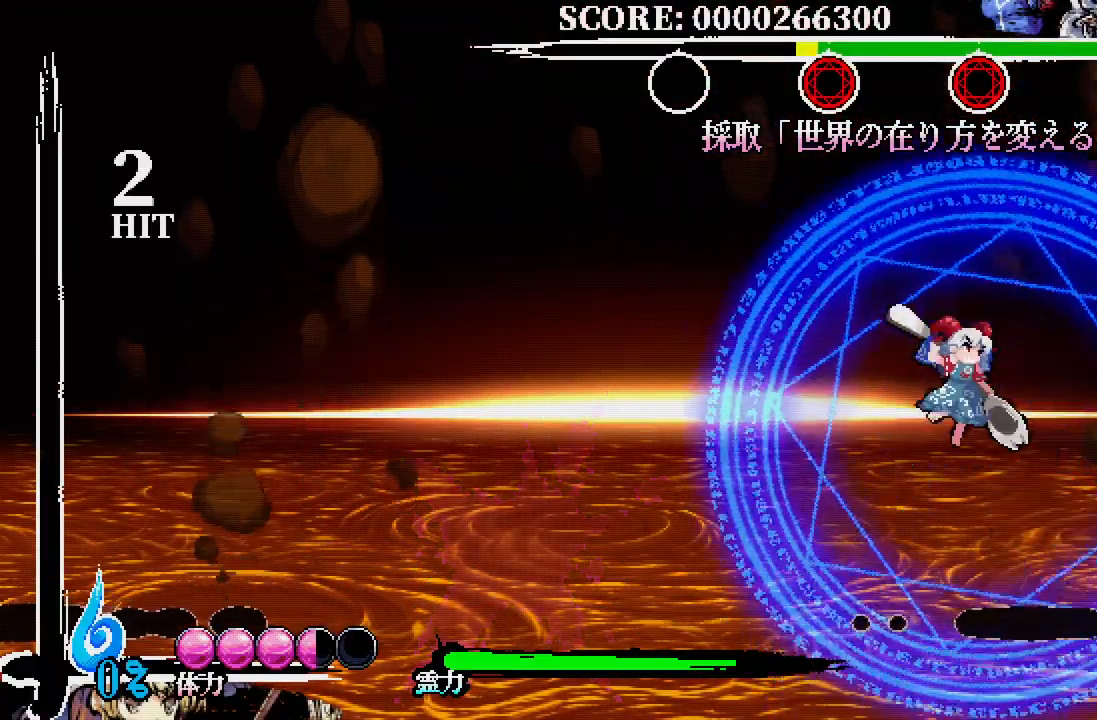
{"dt_ms": 500, "buttons": ["A"], "left_stick": "center", "right_stick": "center", "events": [[350, "A", "down"]]}
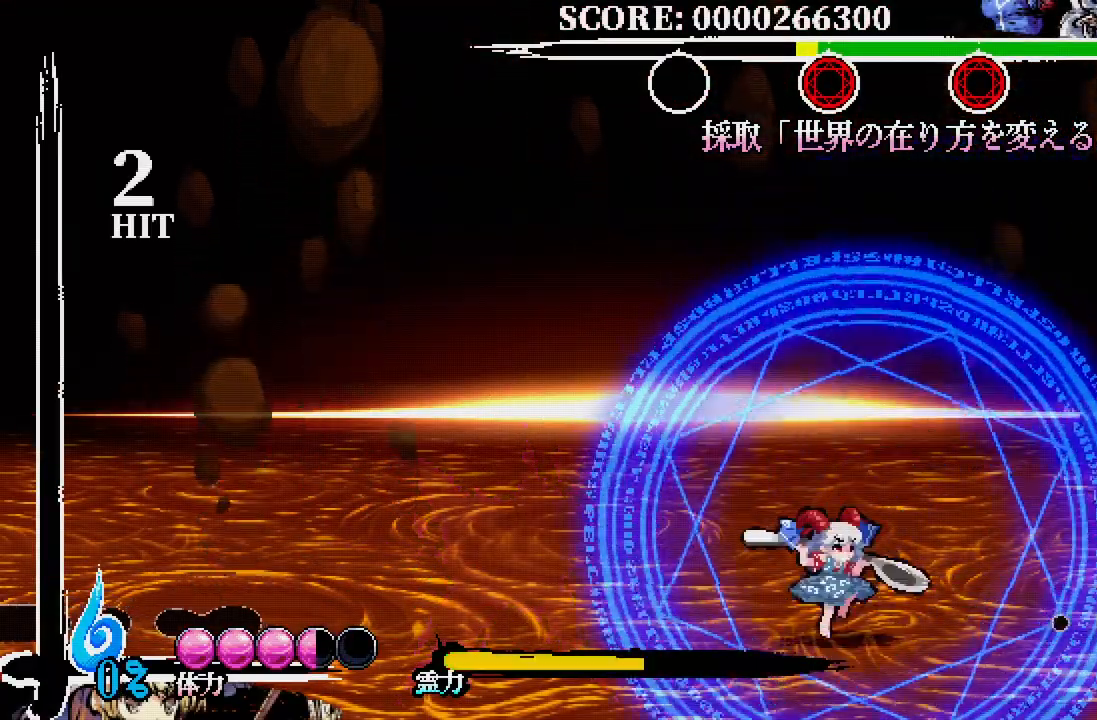
{"dt_ms": 500, "buttons": ["A", "X"], "left_stick": "center", "right_stick": "center", "events": [[267, "X", "down"], [400, "X", "up"], [467, "X", "down"]]}
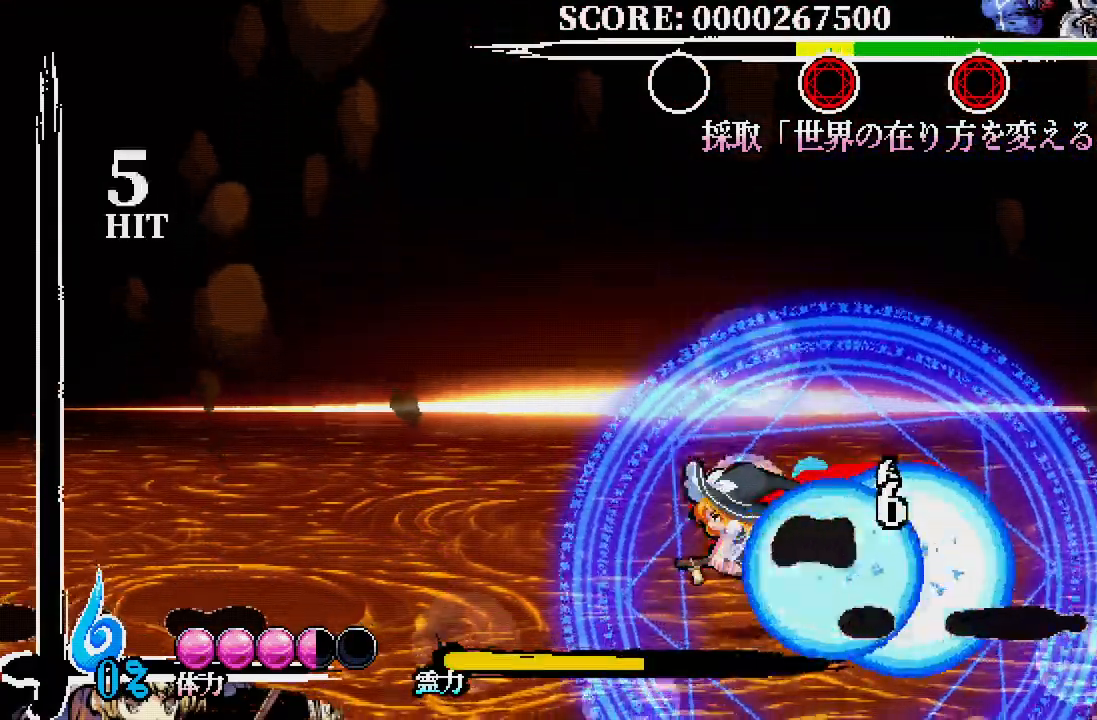
{"dt_ms": 500, "buttons": ["A"], "left_stick": "center", "right_stick": "center", "events": [[83, "X", "up"]]}
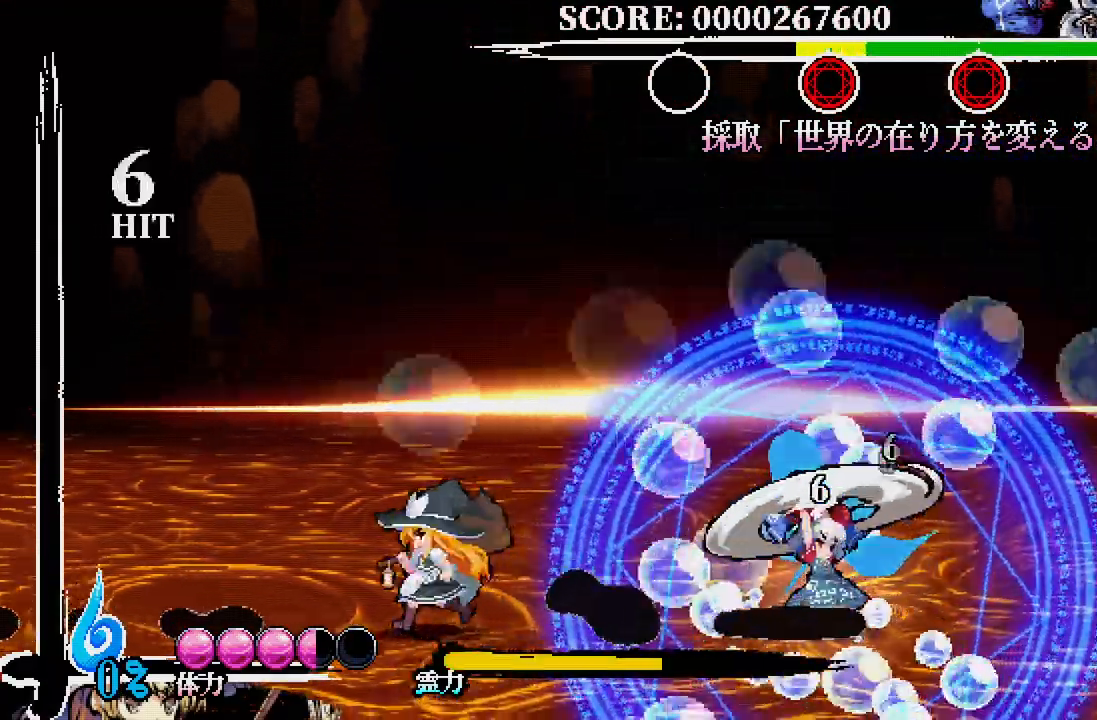
{"dt_ms": 500, "buttons": ["DPAD_RIGHT"], "left_stick": "center", "right_stick": "center", "events": [[150, "DPAD_DOWN", "down"], [150, "DPAD_RIGHT", "down"], [250, "X", "down"], [433, "A", "up"], [450, "X", "up"], [500, "DPAD_DOWN", "up"]]}
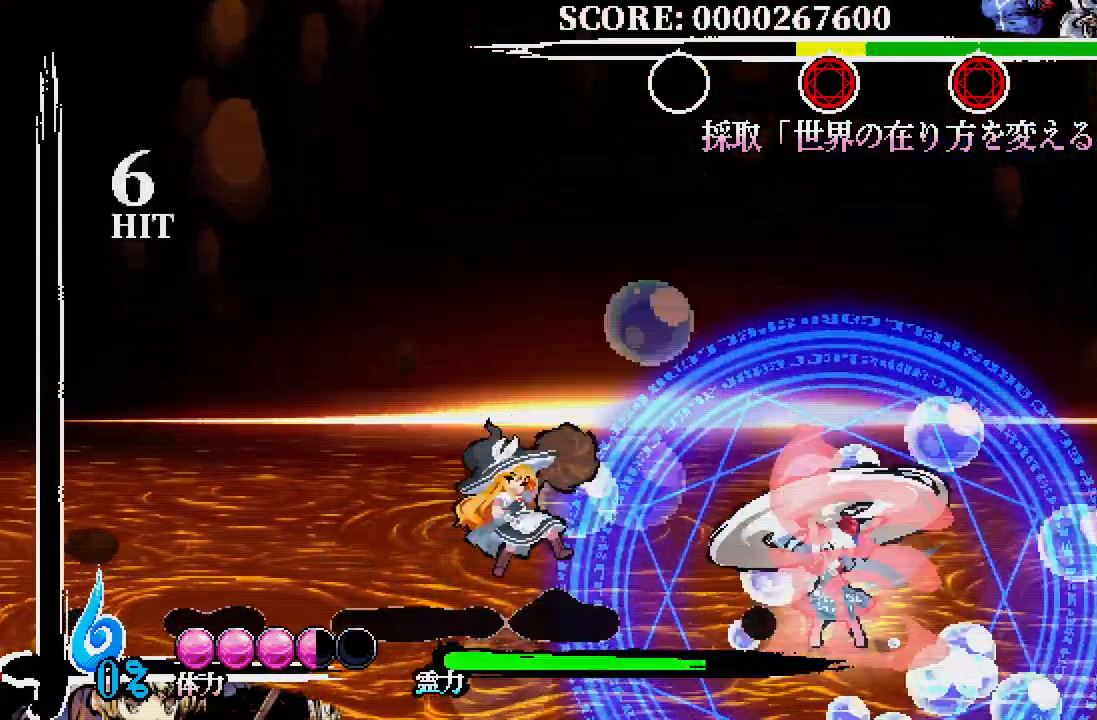
{"dt_ms": 500, "buttons": [], "left_stick": "center", "right_stick": "center", "events": [[17, "DPAD_RIGHT", "up"]]}
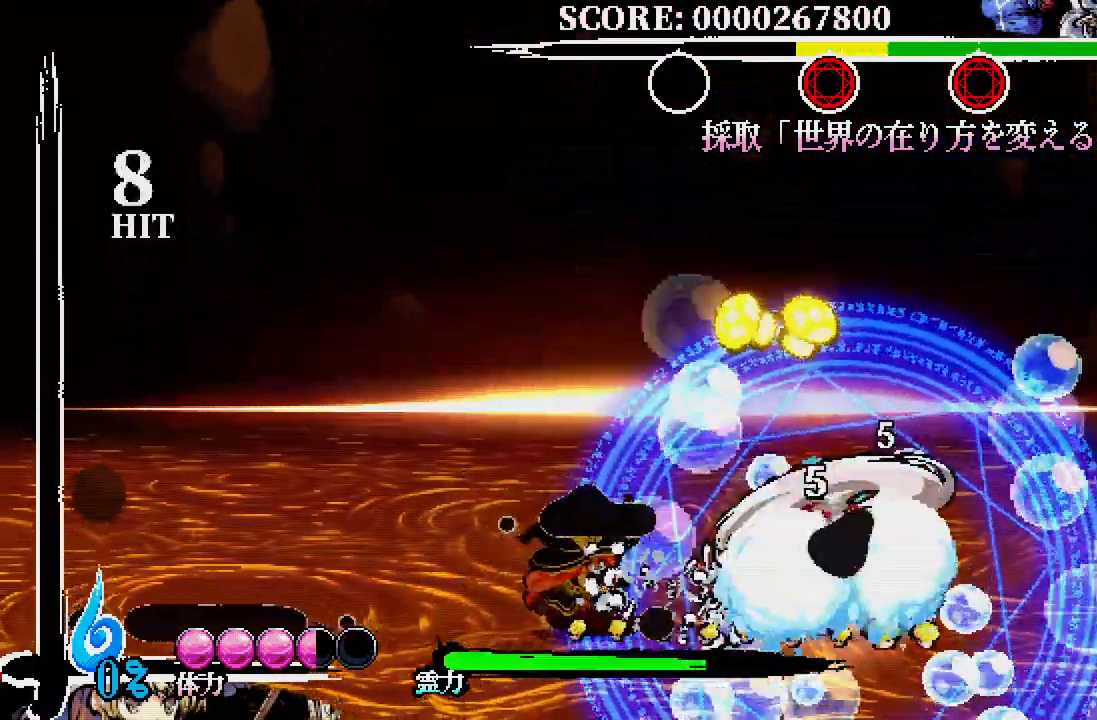
{"dt_ms": 500, "buttons": ["DPAD_DOWN", "DPAD_RIGHT"], "left_stick": "center", "right_stick": "center", "events": [[483, "DPAD_DOWN", "down"], [483, "DPAD_RIGHT", "down"]]}
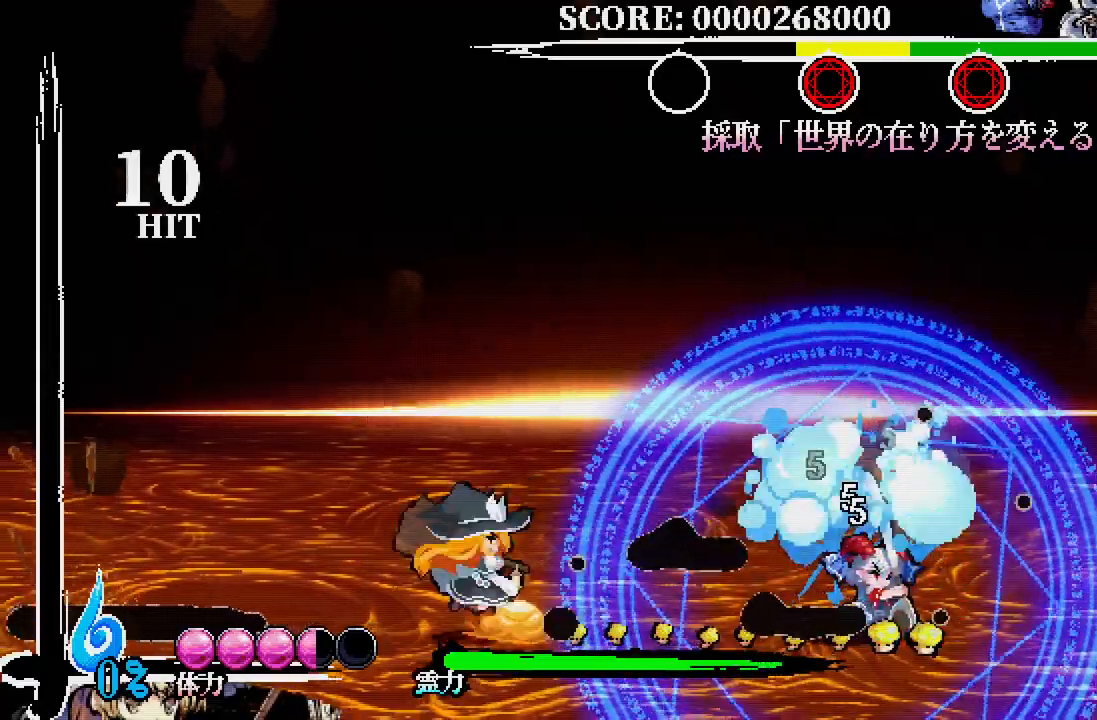
{"dt_ms": 500, "buttons": [], "left_stick": "center", "right_stick": "center", "events": [[33, "X", "down"], [133, "X", "up"], [183, "DPAD_DOWN", "up"], [217, "DPAD_RIGHT", "up"]]}
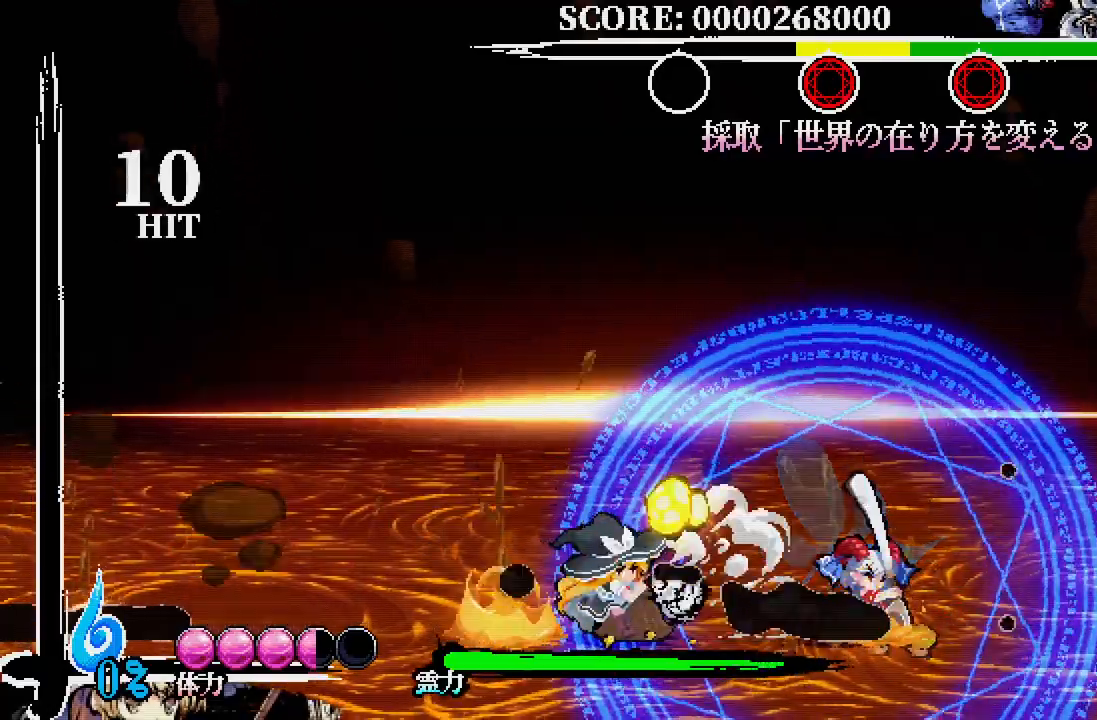
{"dt_ms": 500, "buttons": [], "left_stick": "center", "right_stick": "center", "events": []}
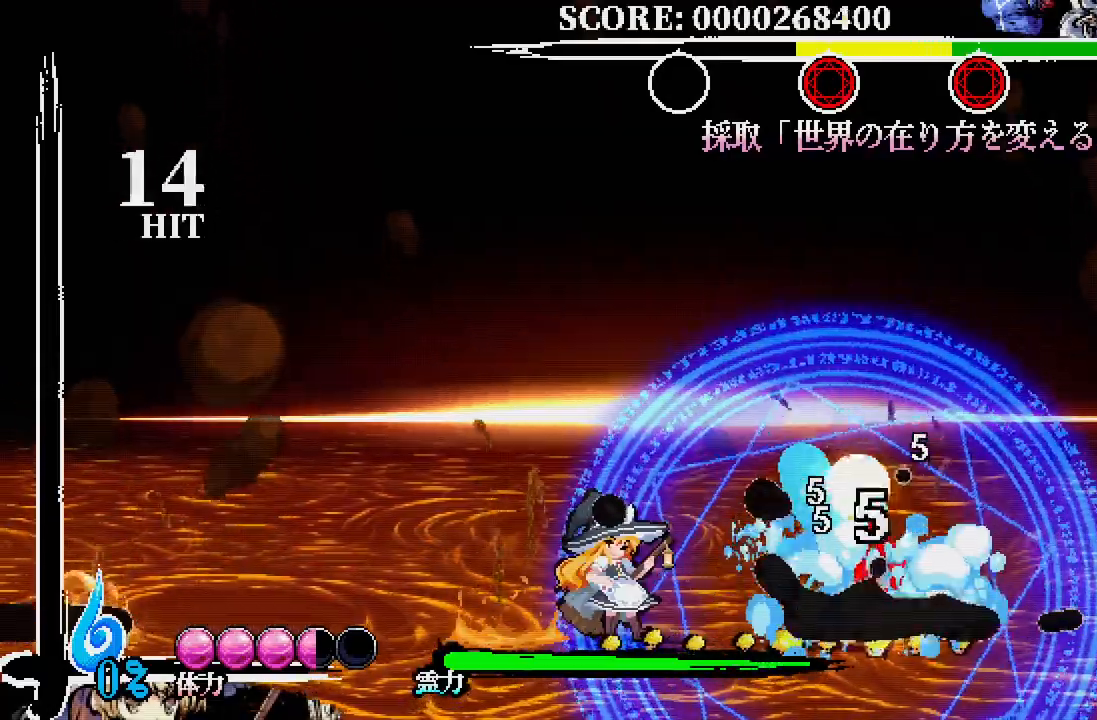
{"dt_ms": 500, "buttons": [], "left_stick": "center", "right_stick": "center"}
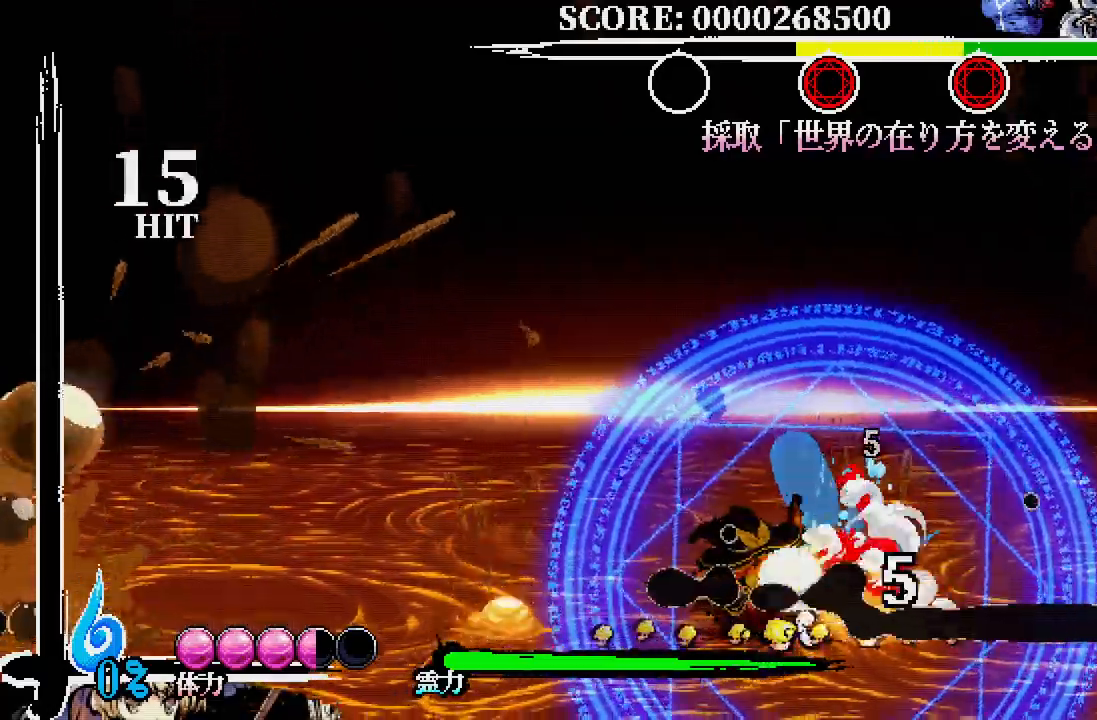
{"dt_ms": 500, "buttons": ["A", "DPAD_RIGHT"], "left_stick": "center", "right_stick": "center", "events": [[333, "A", "down"], [333, "DPAD_RIGHT", "down"]]}
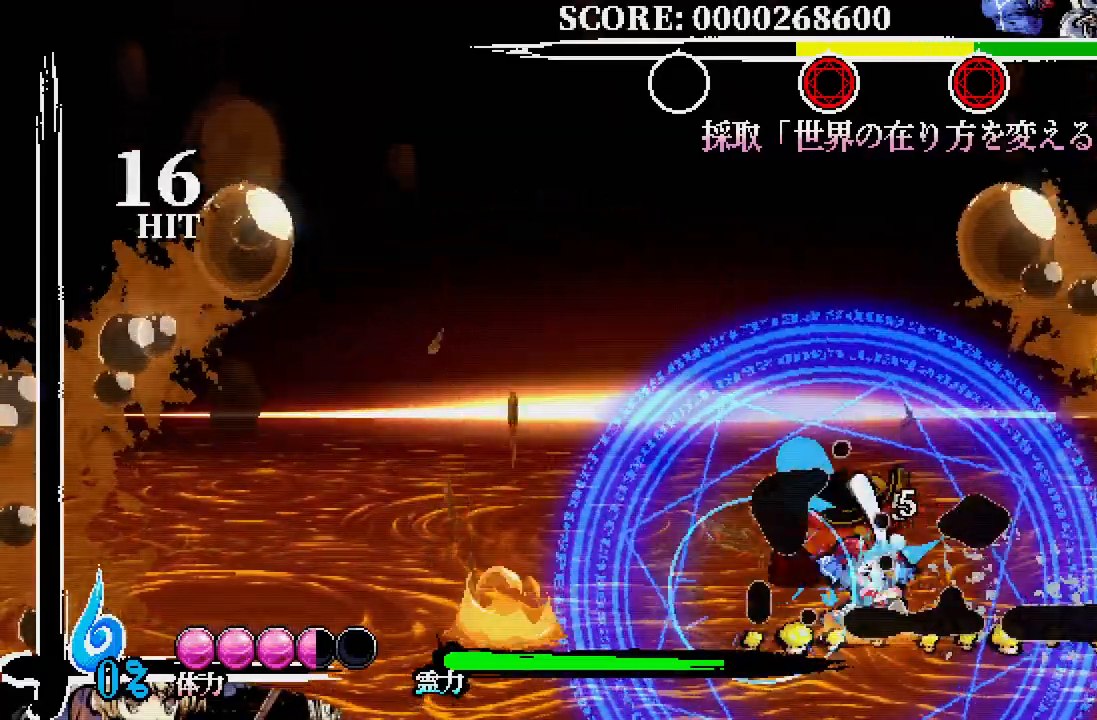
{"dt_ms": 500, "buttons": [], "left_stick": "center", "right_stick": "center"}
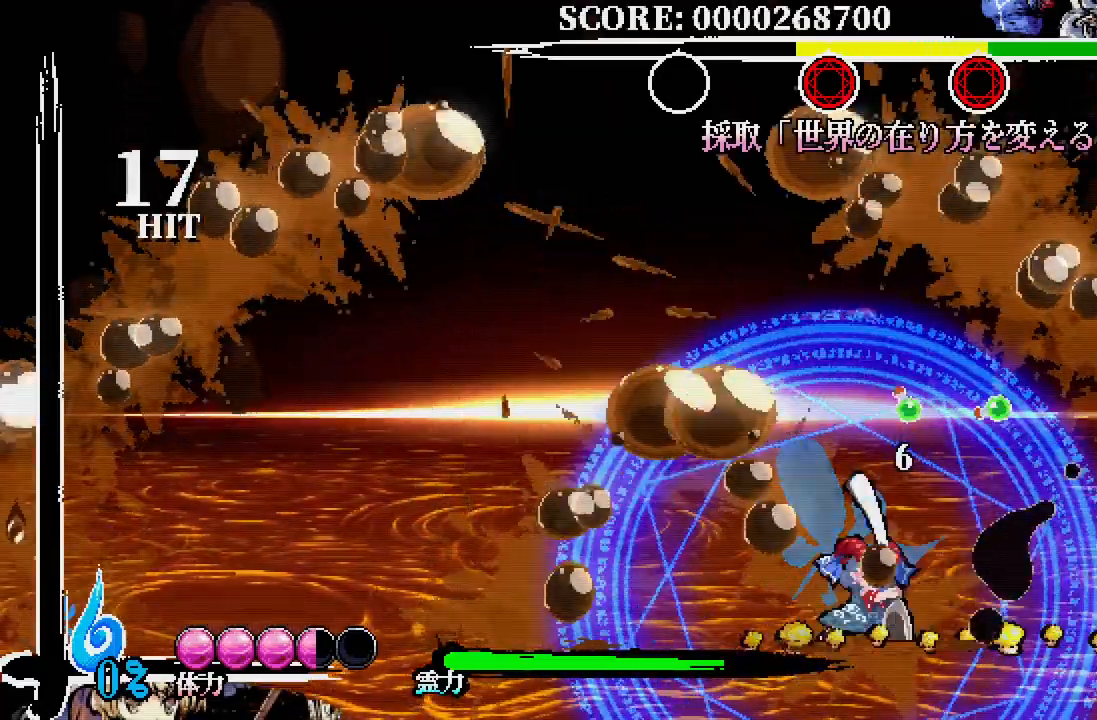
{"dt_ms": 1000, "buttons": [], "left_stick": "center", "right_stick": "center"}
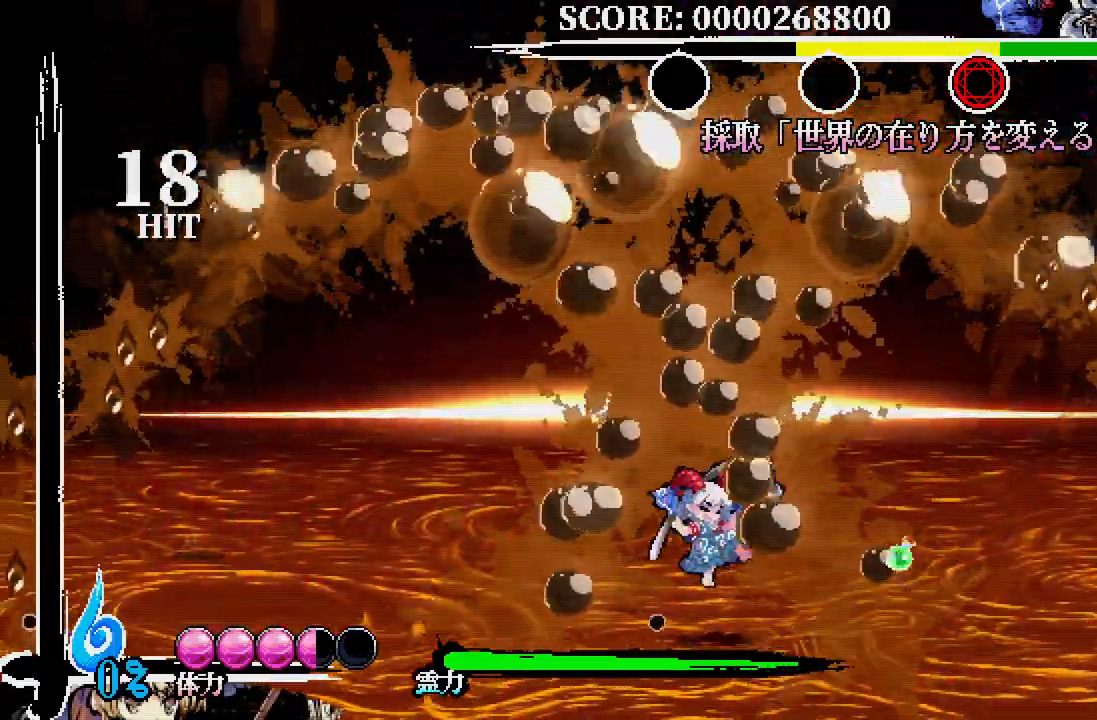
{"dt_ms": 500, "buttons": [], "left_stick": "center", "right_stick": "center", "events": [[283, "DPAD_DOWN", "down"], [317, "A", "down"], [450, "DPAD_DOWN", "up"], [500, "A", "up"]]}
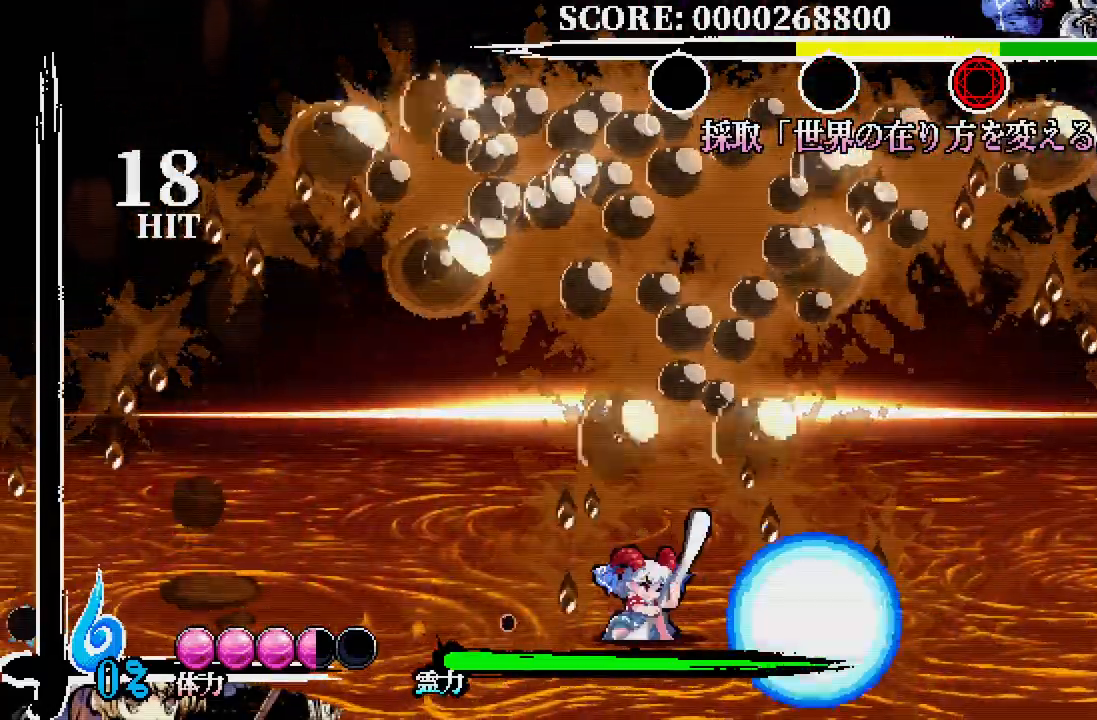
{"dt_ms": 500, "buttons": [], "left_stick": "center", "right_stick": "center", "events": []}
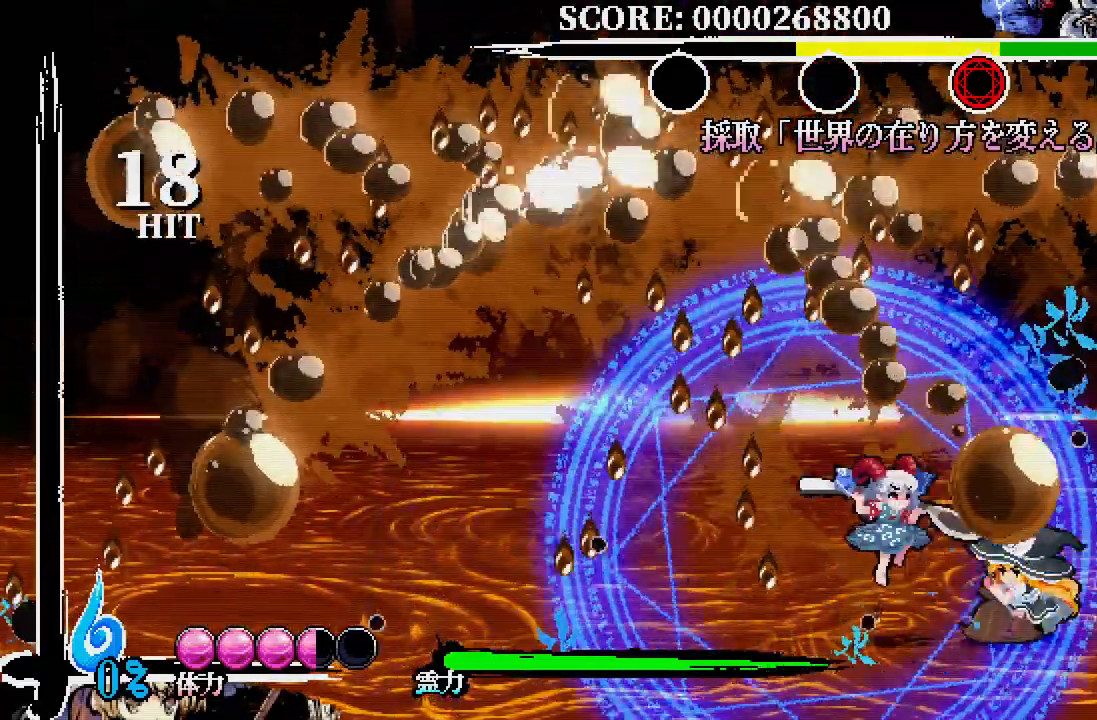
{"dt_ms": 500, "buttons": ["A", "DPAD_RIGHT"], "left_stick": "center", "right_stick": "center", "events": [[17, "A", "down"], [333, "A", "up"], [400, "DPAD_RIGHT", "down"], [417, "A", "down"]]}
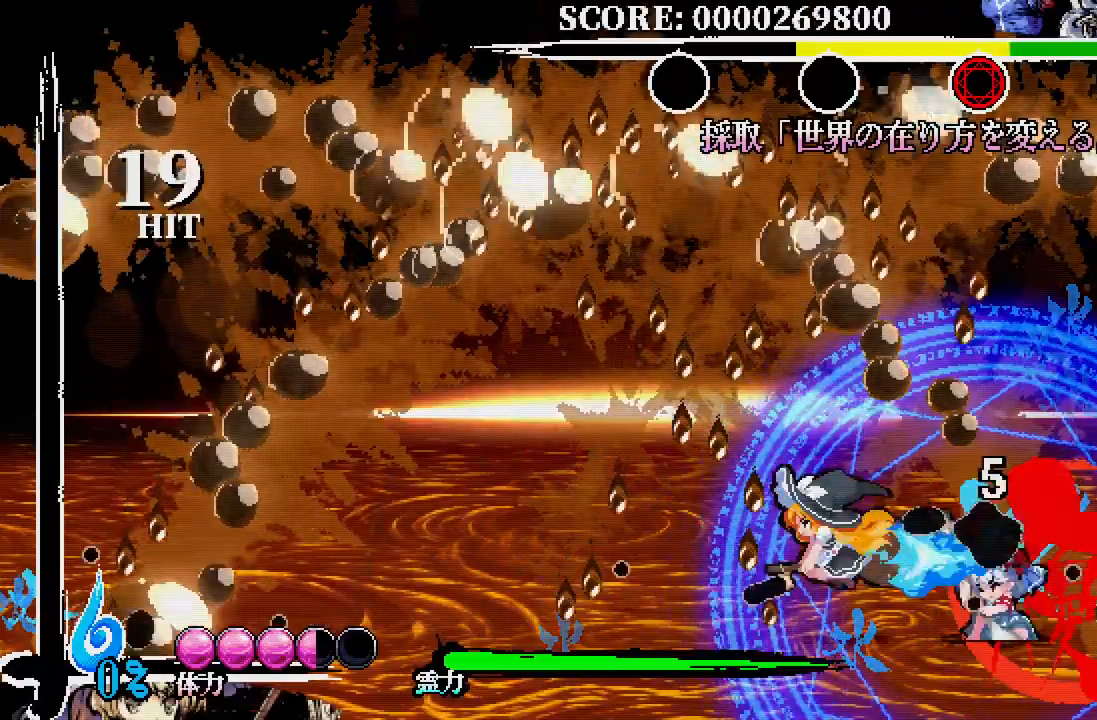
{"dt_ms": 500, "buttons": ["A", "DPAD_RIGHT"], "left_stick": "center", "right_stick": "center", "events": [[283, "A", "up"], [333, "A", "down"]]}
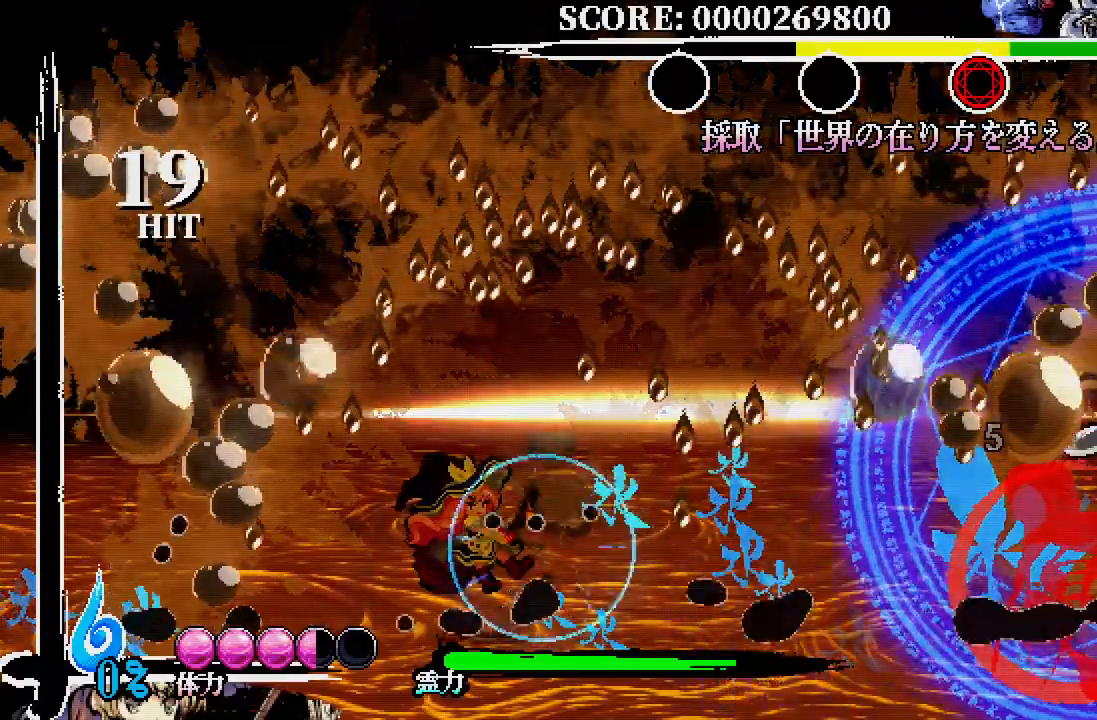
{"dt_ms": 500, "buttons": ["A"], "left_stick": "center", "right_stick": "center", "events": [[233, "A", "up"], [233, "DPAD_RIGHT", "up"], [333, "A", "down"]]}
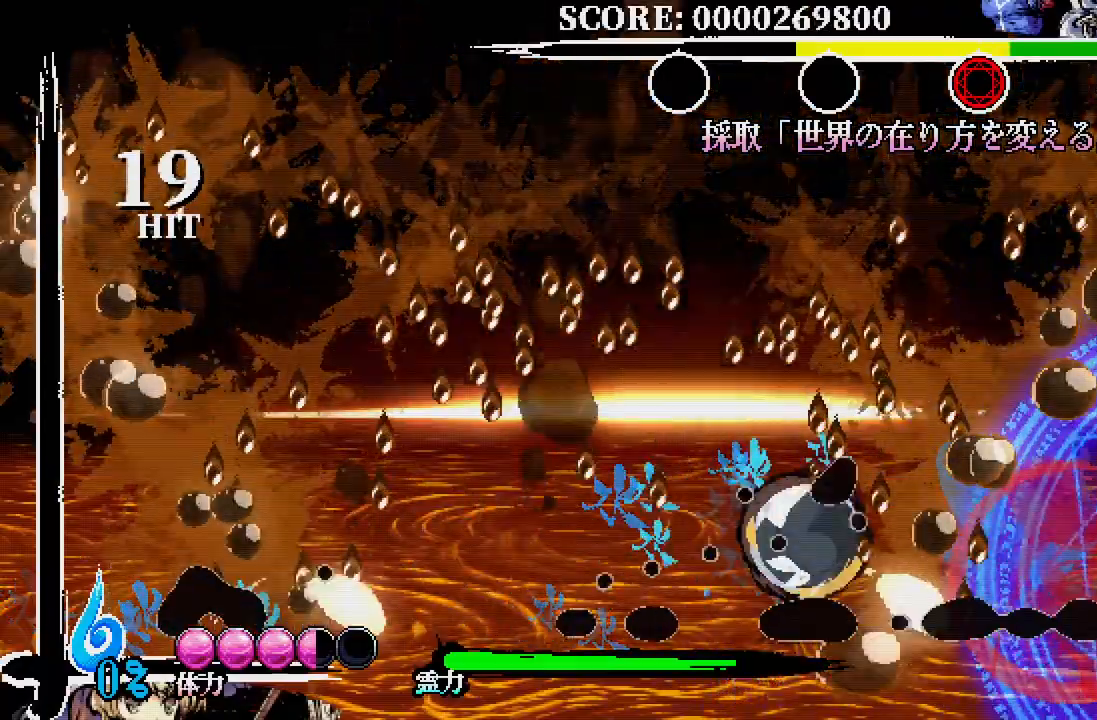
{"dt_ms": 500, "buttons": ["DPAD_DOWN"], "left_stick": "center", "right_stick": "center", "events": [[250, "DPAD_DOWN", "down"], [467, "A", "up"]]}
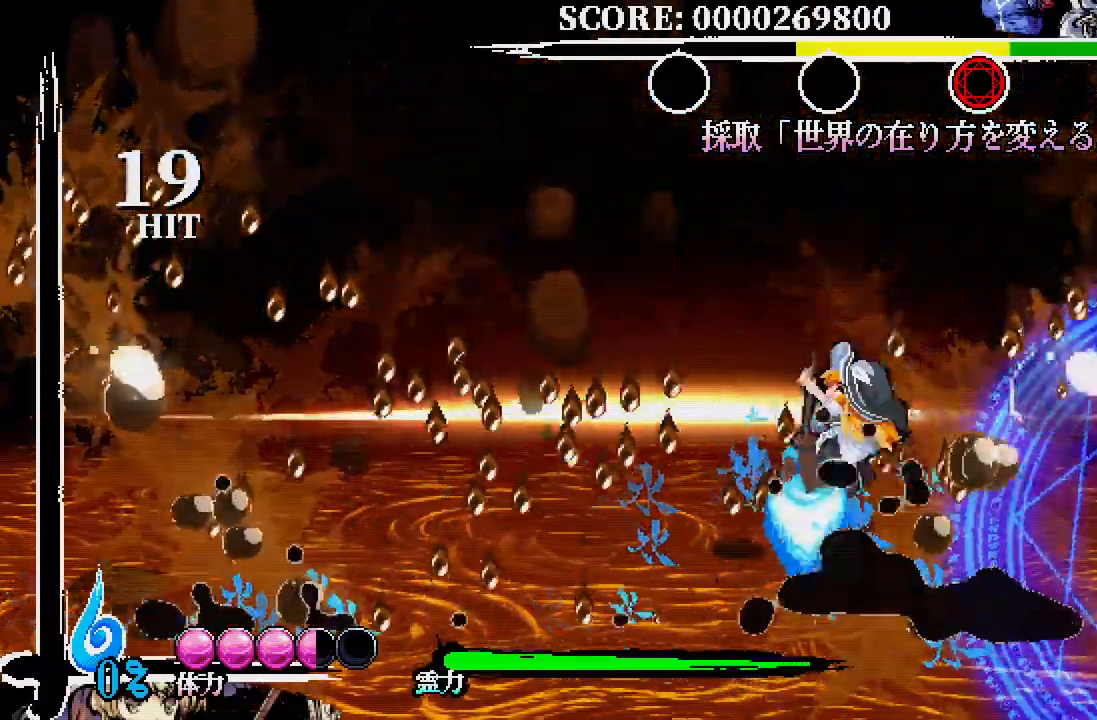
{"dt_ms": 500, "buttons": ["A", "DPAD_DOWN"], "left_stick": "center", "right_stick": "center", "events": [[33, "DPAD_DOWN", "up"], [367, "DPAD_DOWN", "down"], [383, "A", "down"]]}
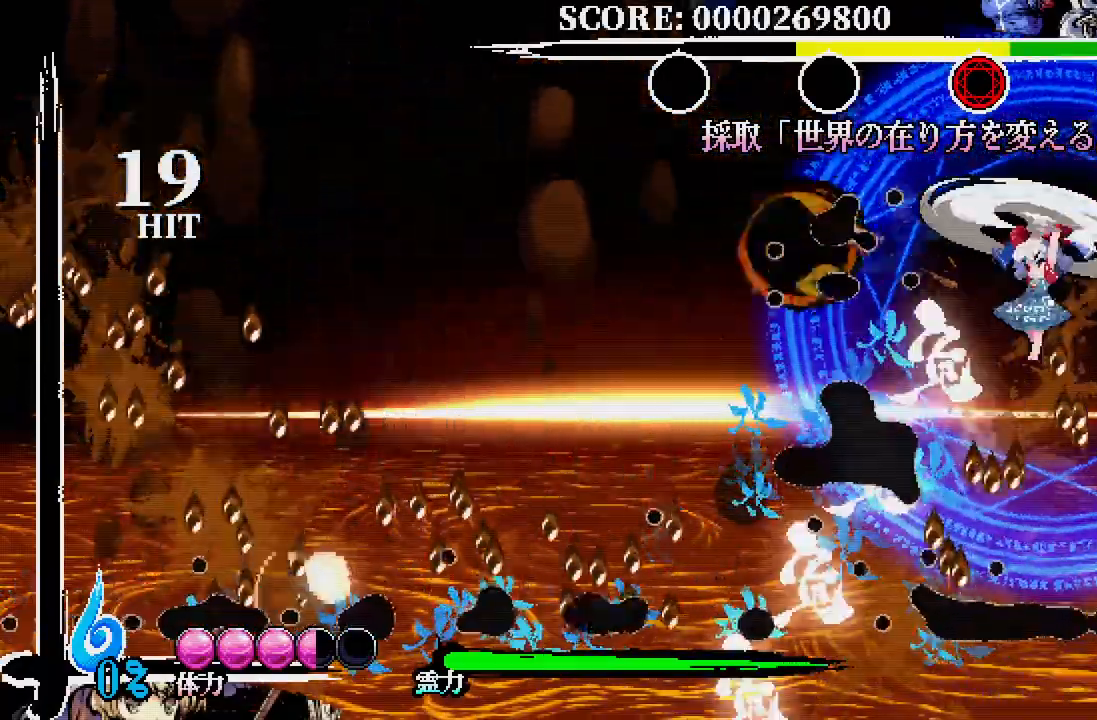
{"dt_ms": 500, "buttons": [], "left_stick": "center", "right_stick": "center", "events": [[67, "A", "up"], [67, "DPAD_DOWN", "up"]]}
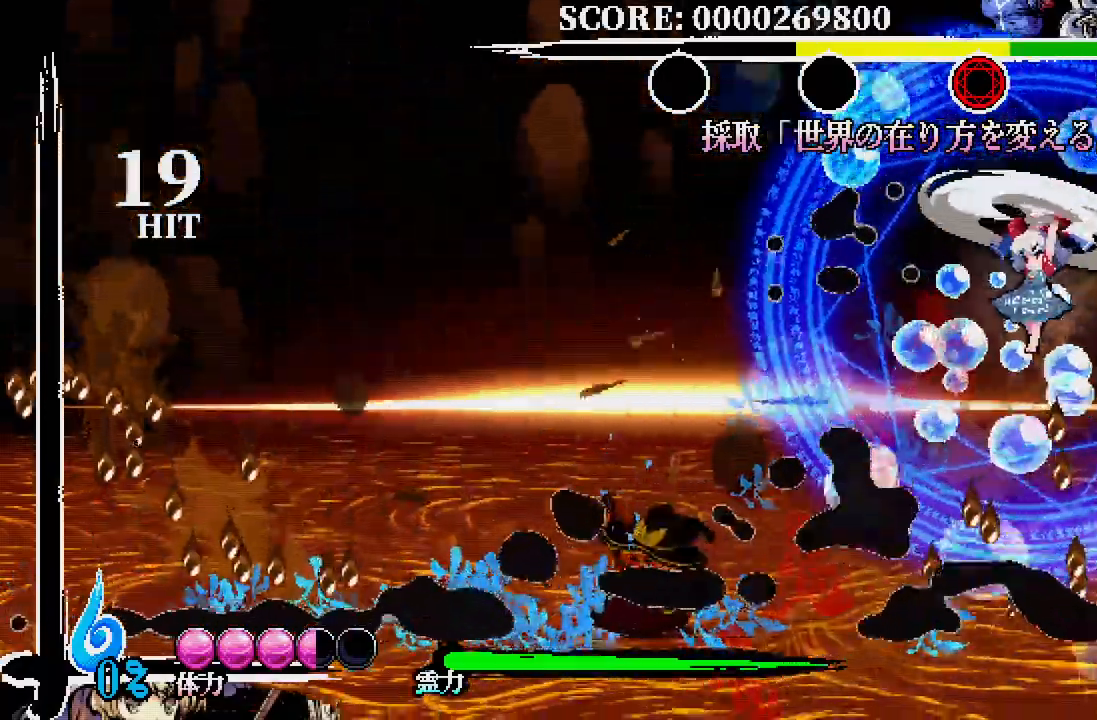
{"dt_ms": 500, "buttons": ["A"], "left_stick": "left", "right_stick": "center", "events": [[100, "A", "down"], [350, "left_stick", "left"]]}
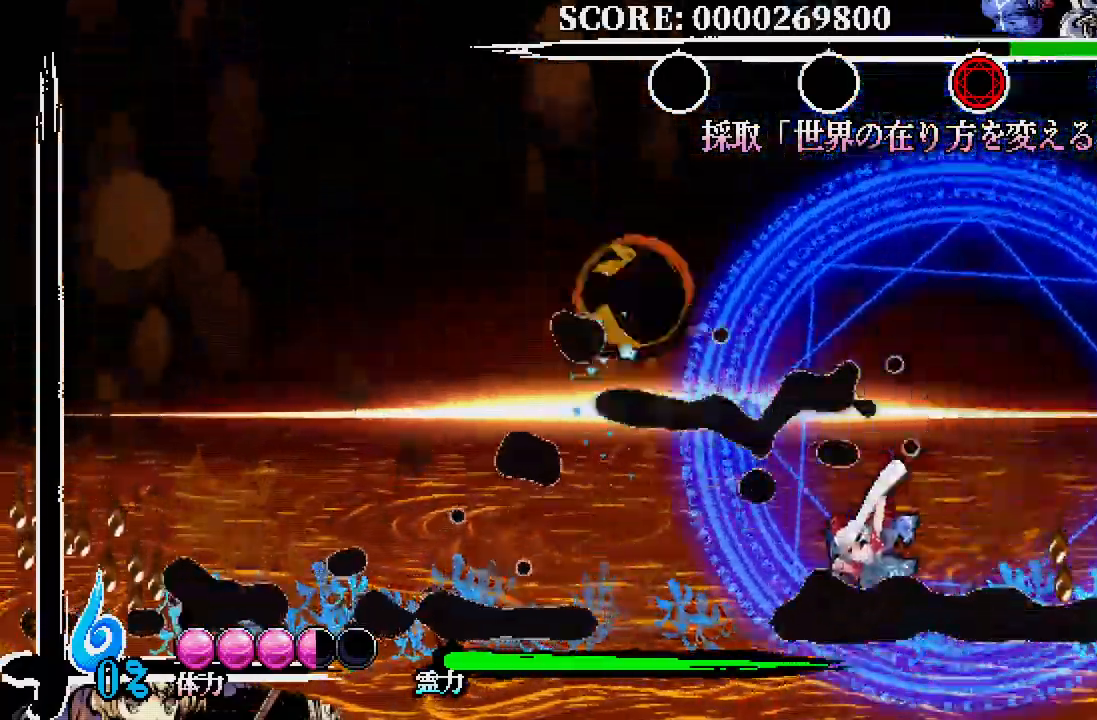
{"dt_ms": 500, "buttons": ["A", "DPAD_DOWN", "DPAD_RIGHT"], "left_stick": "center", "right_stick": "center"}
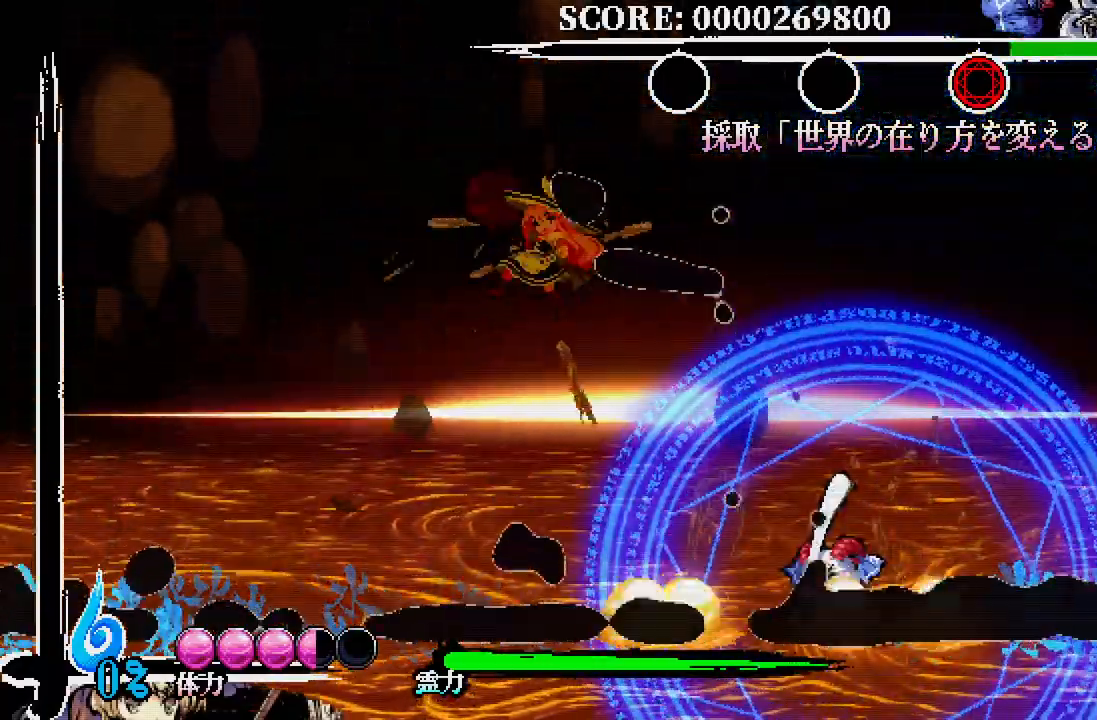
{"dt_ms": 500, "buttons": ["DPAD_RIGHT"], "left_stick": "center", "right_stick": "center", "events": [[67, "A", "up"], [83, "DPAD_DOWN", "up"], [350, "DPAD_RIGHT", "up"], [400, "DPAD_RIGHT", "down"]]}
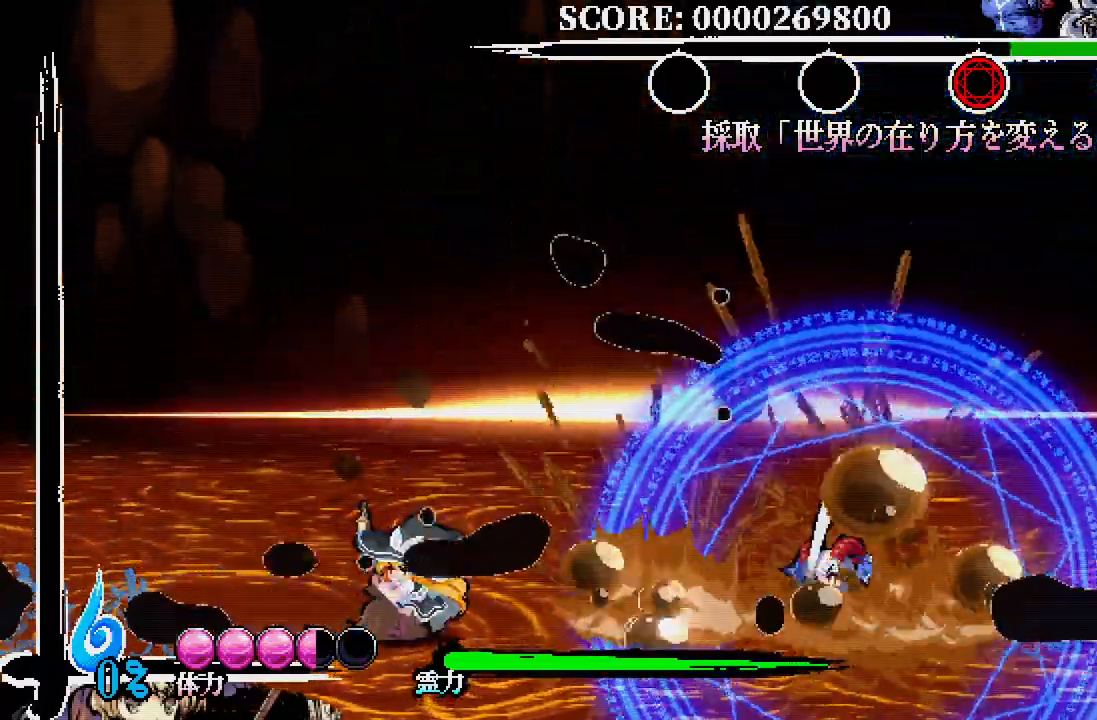
{"dt_ms": 500, "buttons": ["DPAD_DOWN", "DPAD_RIGHT"], "left_stick": "center", "right_stick": "center", "events": [[117, "DPAD_DOWN", "down"], [167, "DPAD_RIGHT", "up"], [200, "DPAD_RIGHT", "down"], [200, "X", "down"], [283, "X", "up"], [350, "X", "down"], [417, "X", "up"]]}
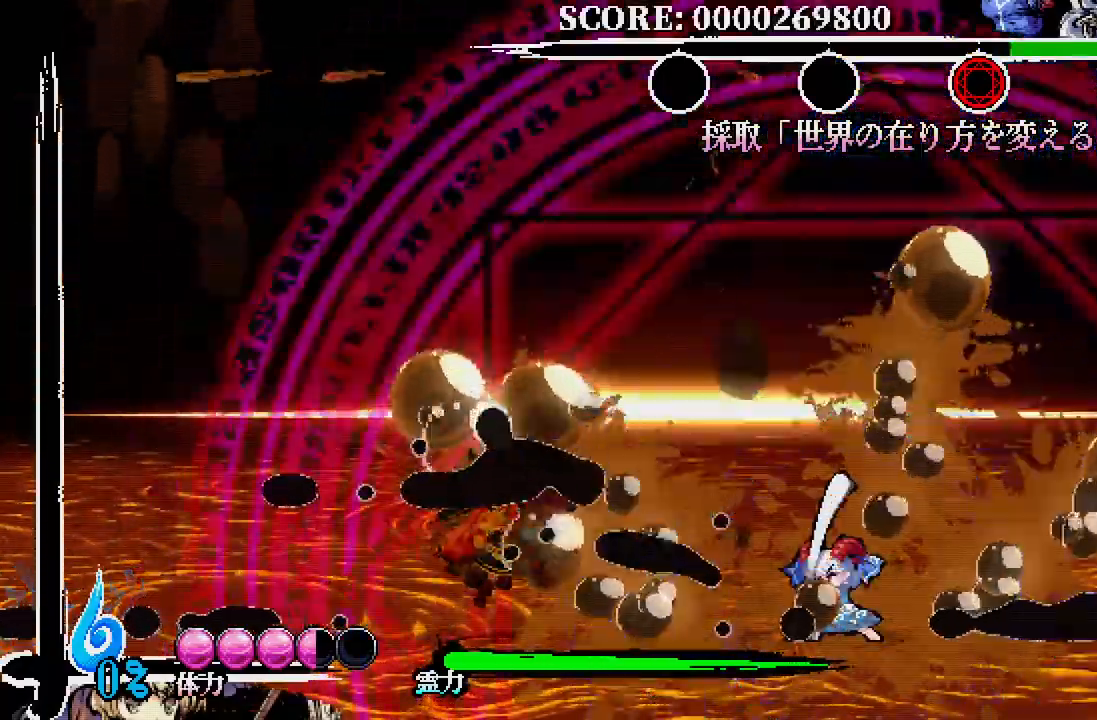
{"dt_ms": 500, "buttons": ["A", "DPAD_RIGHT"], "left_stick": "center", "right_stick": "center", "events": [[50, "DPAD_RIGHT", "up"], [67, "DPAD_DOWN", "up"], [383, "DPAD_RIGHT", "down"], [400, "A", "down"]]}
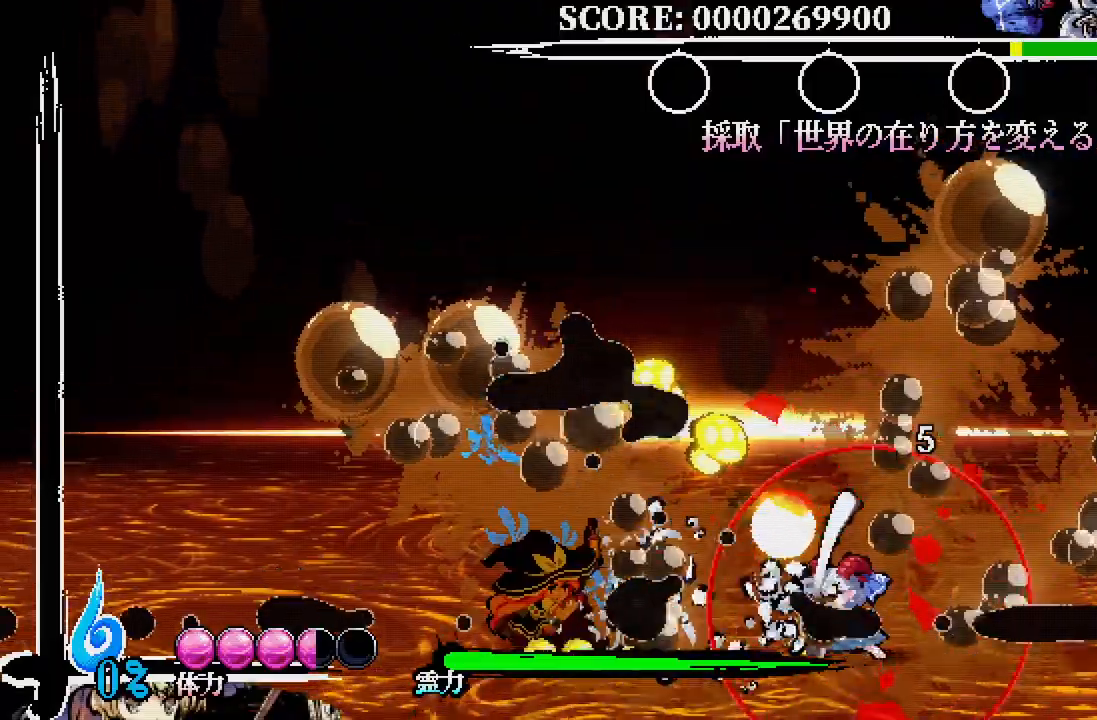
{"dt_ms": 500, "buttons": ["DPAD_RIGHT"], "left_stick": "center", "right_stick": "center", "events": [[150, "A", "up"], [267, "A", "down"], [333, "A", "up"]]}
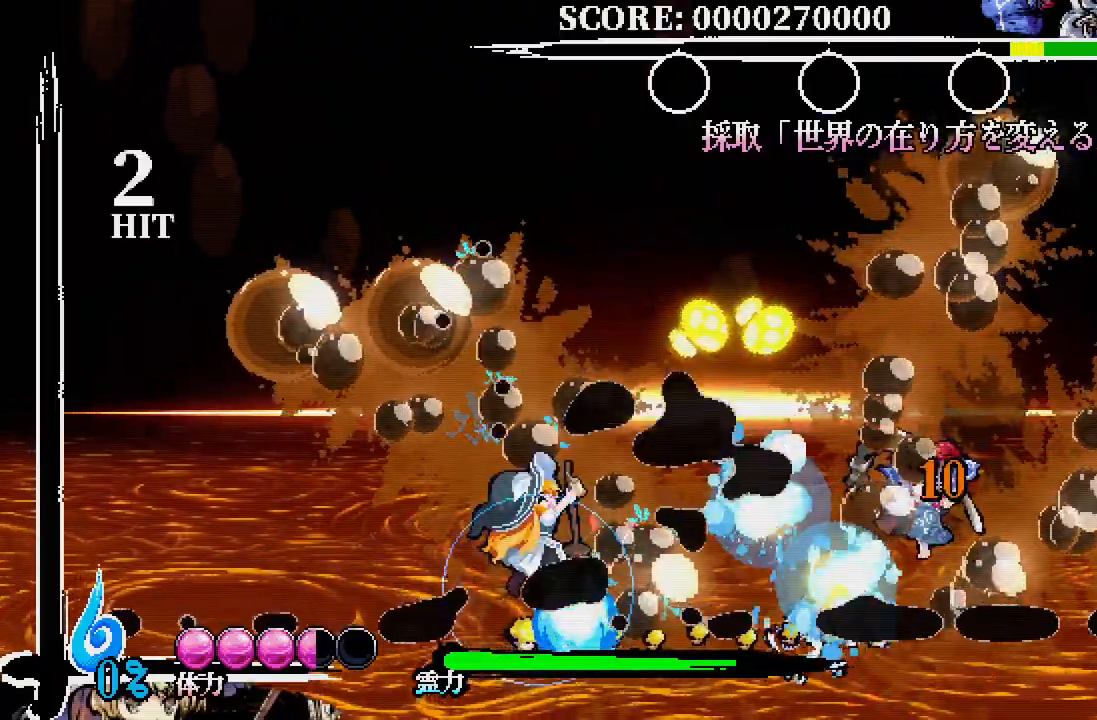
{"dt_ms": 500, "buttons": ["A", "DPAD_DOWN", "DPAD_RIGHT"], "left_stick": "center", "right_stick": "center", "events": [[83, "A", "down"], [233, "A", "up"], [333, "DPAD_DOWN", "down"], [450, "A", "down"]]}
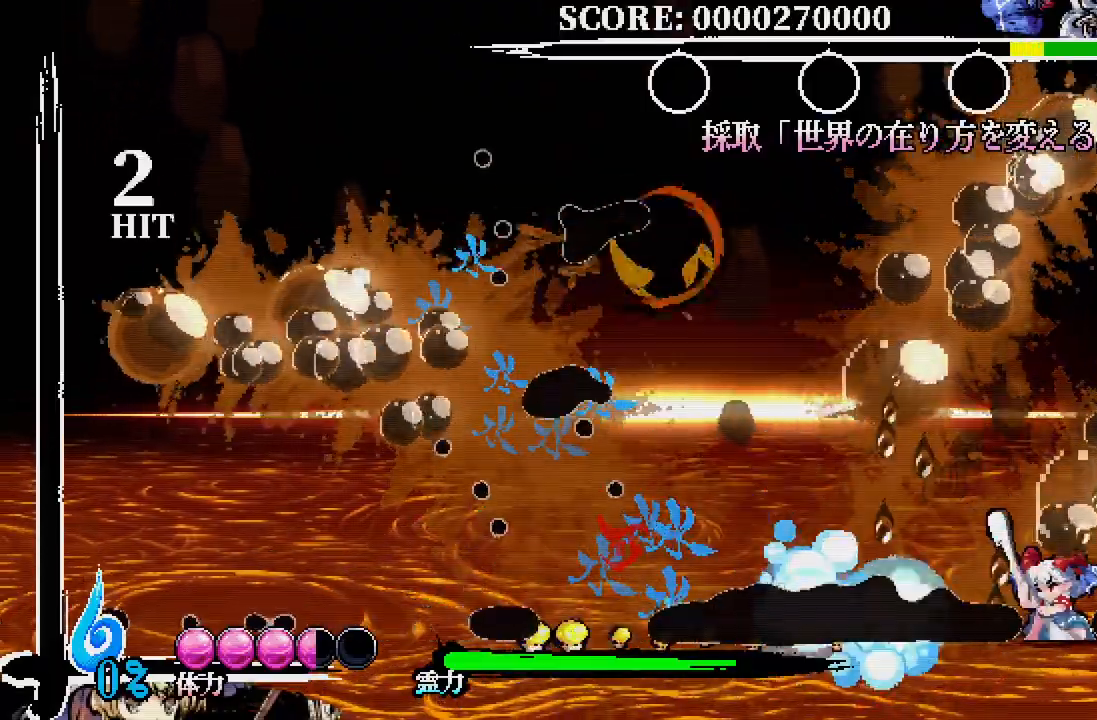
{"dt_ms": 500, "buttons": [], "left_stick": "center", "right_stick": "center", "events": [[200, "A", "up"], [233, "DPAD_DOWN", "up"], [383, "DPAD_RIGHT", "up"]]}
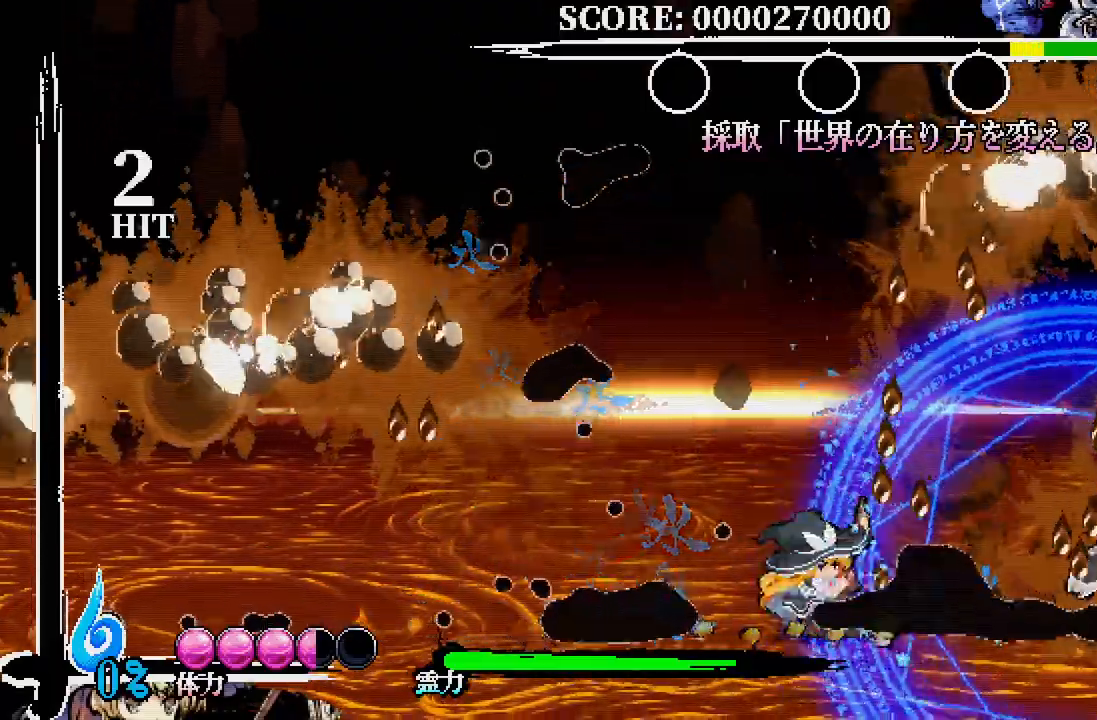
{"dt_ms": 500, "buttons": ["DPAD_DOWN"], "left_stick": "center", "right_stick": "center", "events": [[133, "DPAD_DOWN", "down"], [267, "X", "down"], [317, "X", "up"], [383, "X", "down"], [483, "X", "up"]]}